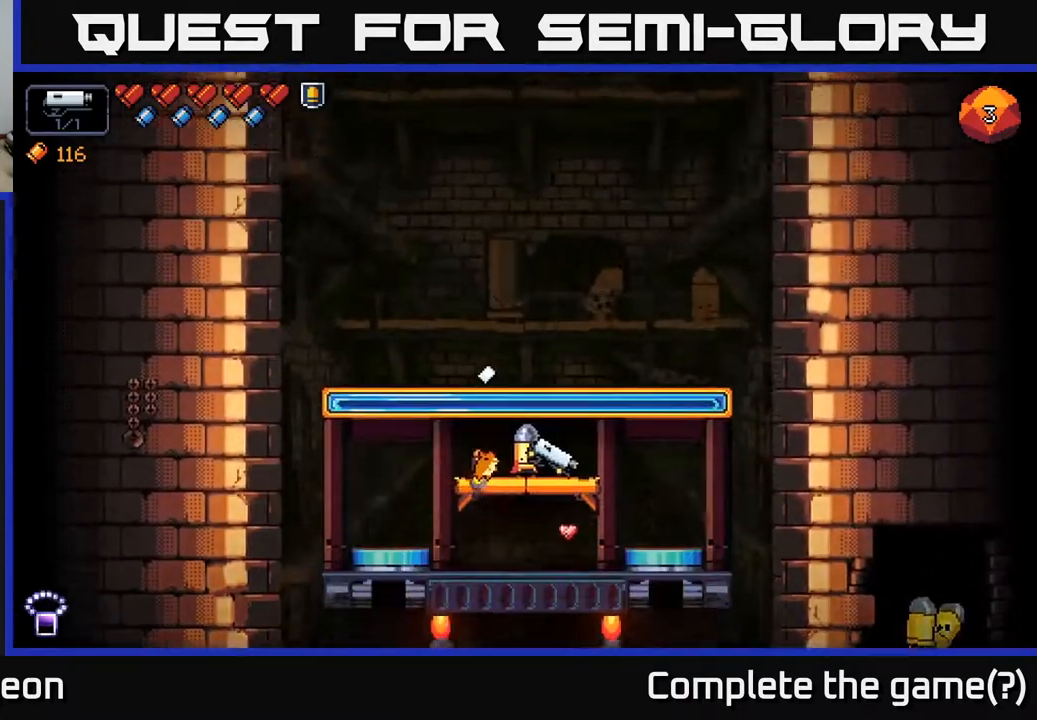
Gameplay with a controller (Xbox layout); each line is a JSON object with the inputs held at the frame after it. "events" lists button and stick changes between this image and that frame as [ms after this image, input, new state], when the widget could be followed in between.
{"buttons": [], "left_stick": "center", "right_stick": "up", "events": [[283, "right_stick", "left"], [317, "left_stick", "center"], [483, "right_stick", "up"]]}
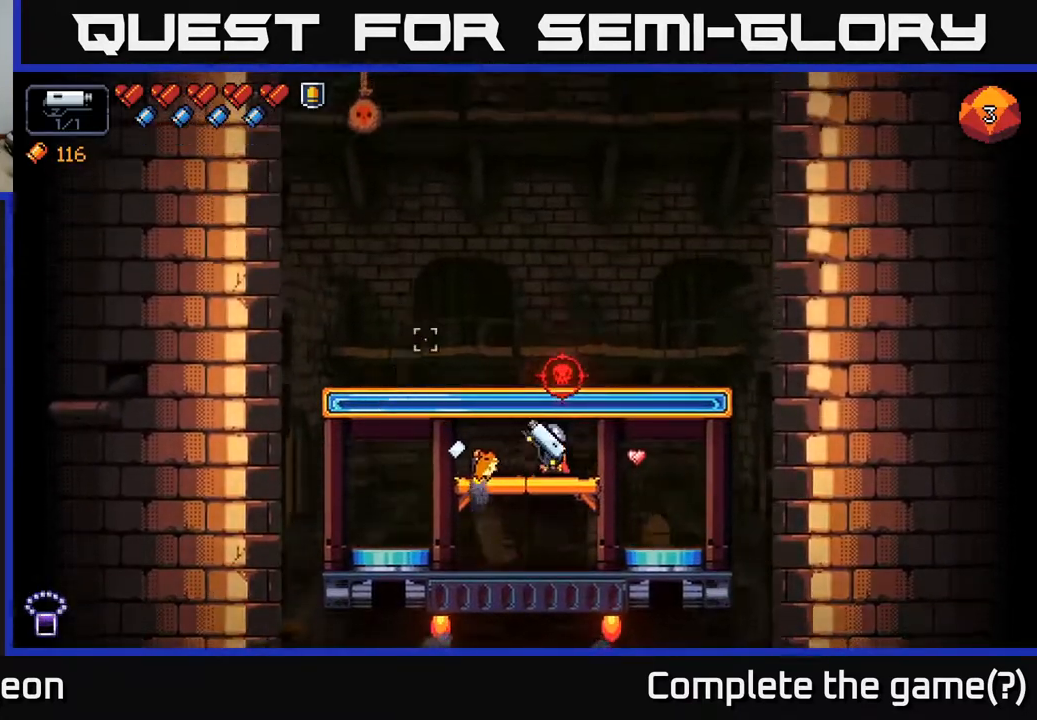
{"buttons": [], "left_stick": "center", "right_stick": "up", "events": [[233, "left_stick", "down-left"], [400, "left_stick", "center"]]}
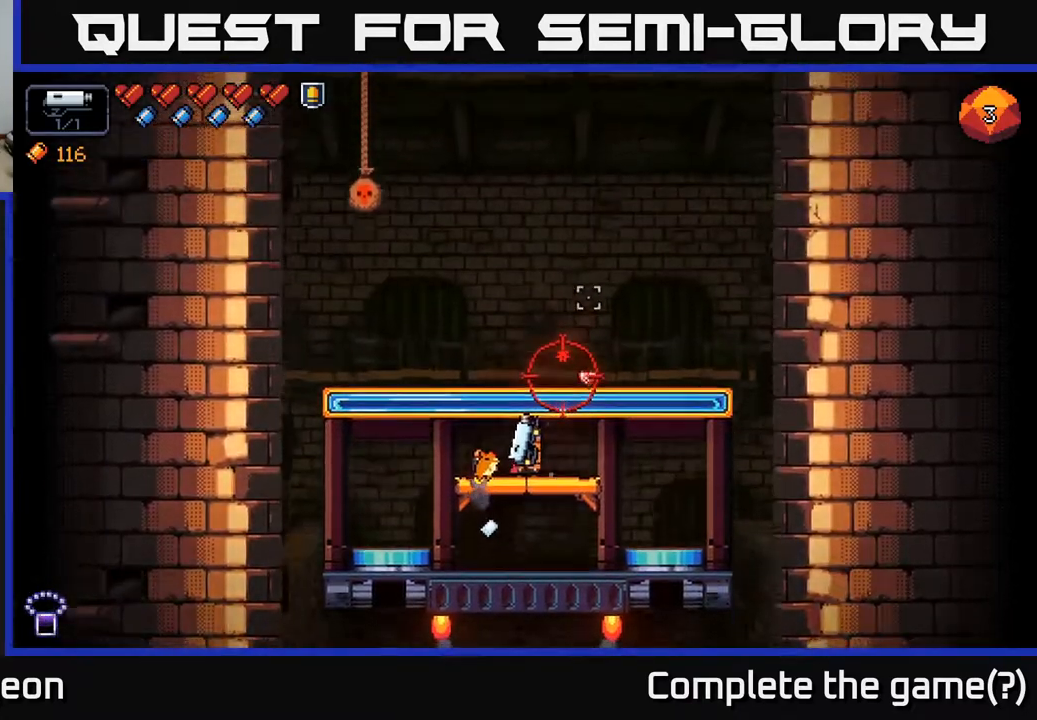
{"buttons": [], "left_stick": "center", "right_stick": "up", "events": [[150, "R2", "down"], [300, "R2", "up"]]}
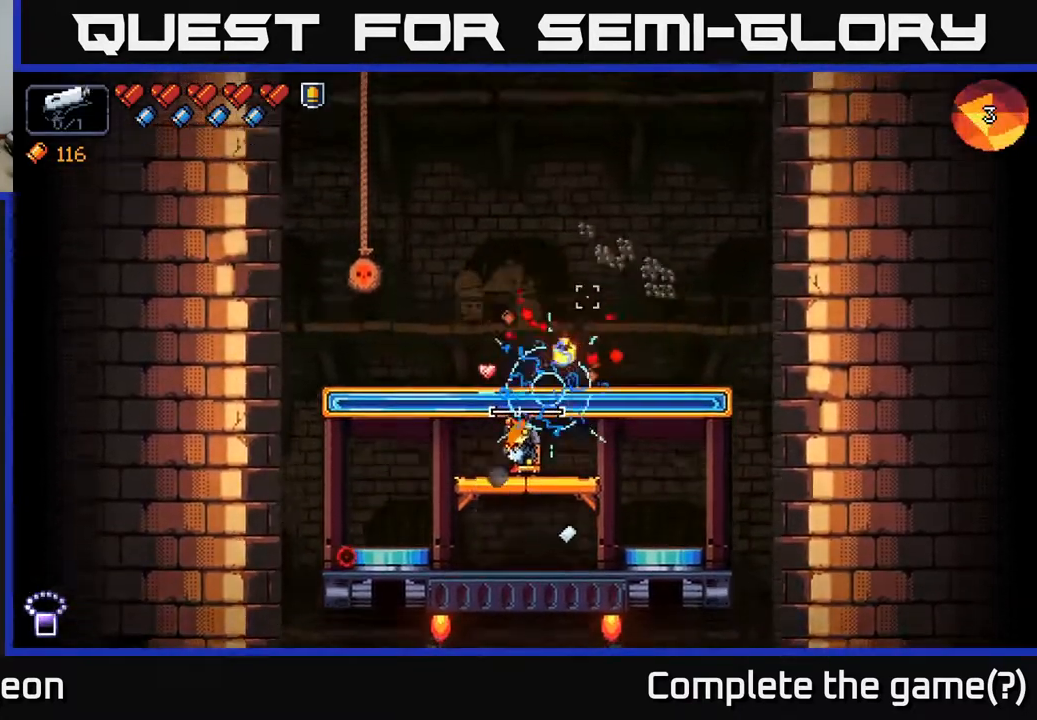
{"buttons": [], "left_stick": "right", "right_stick": "up-left", "events": [[150, "left_stick", "right"], [200, "right_stick", "up-left"]]}
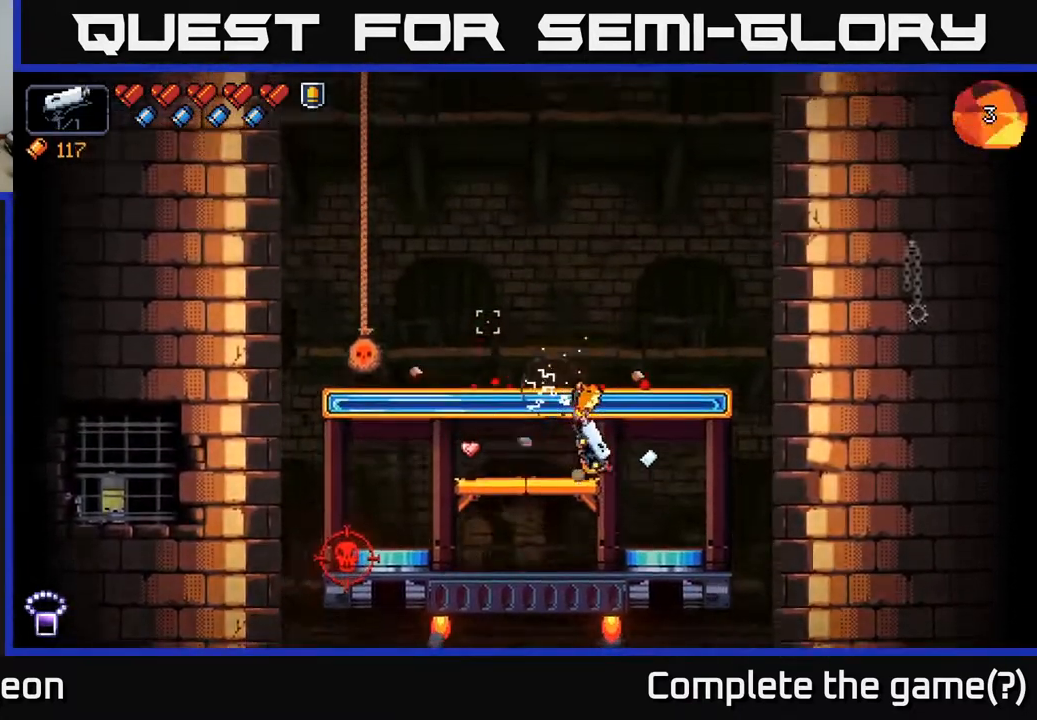
{"buttons": [], "left_stick": "center", "right_stick": "left", "events": [[200, "left_stick", "left"], [233, "right_stick", "left"], [367, "left_stick", "center"]]}
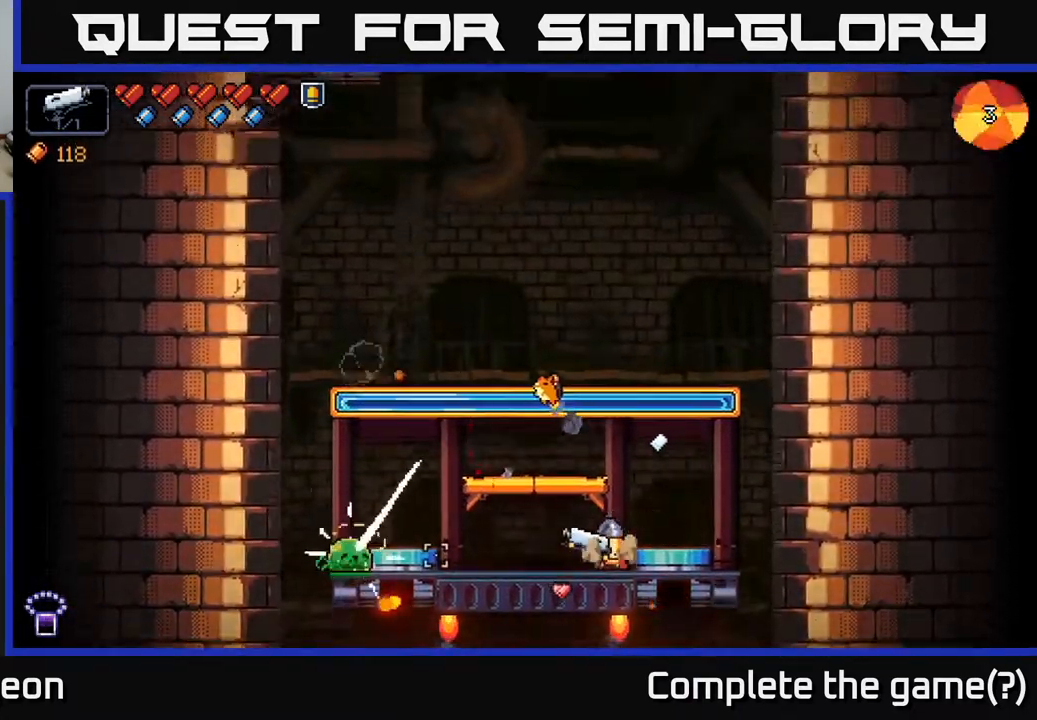
{"buttons": ["R2"], "left_stick": "center", "right_stick": "left", "events": [[283, "left_stick", "left"], [417, "R2", "down"], [483, "left_stick", "center"]]}
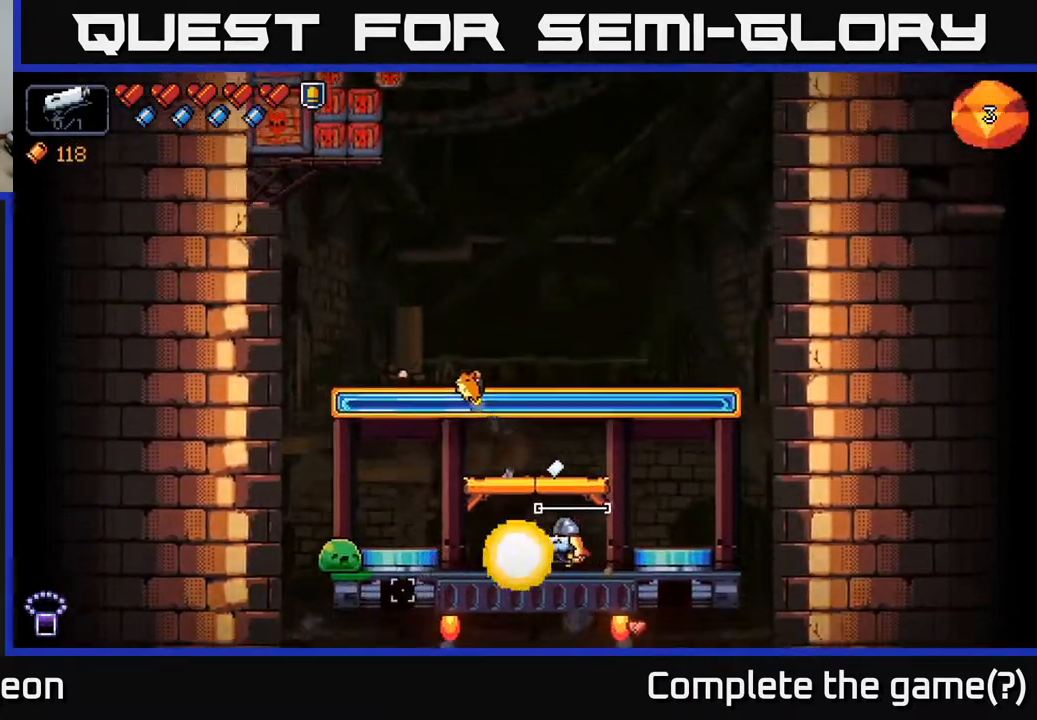
{"buttons": [], "left_stick": "center", "right_stick": "left", "events": [[50, "left_stick", "right"], [67, "R2", "up"], [450, "left_stick", "center"]]}
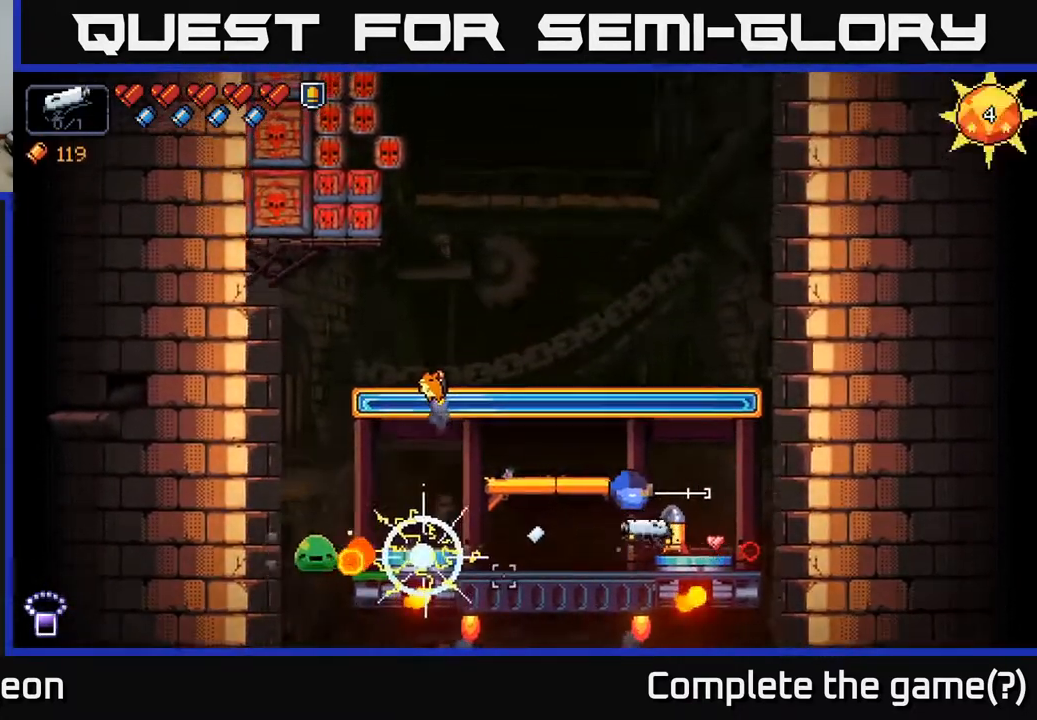
{"buttons": [], "left_stick": "left", "right_stick": "left", "events": [[483, "left_stick", "left"]]}
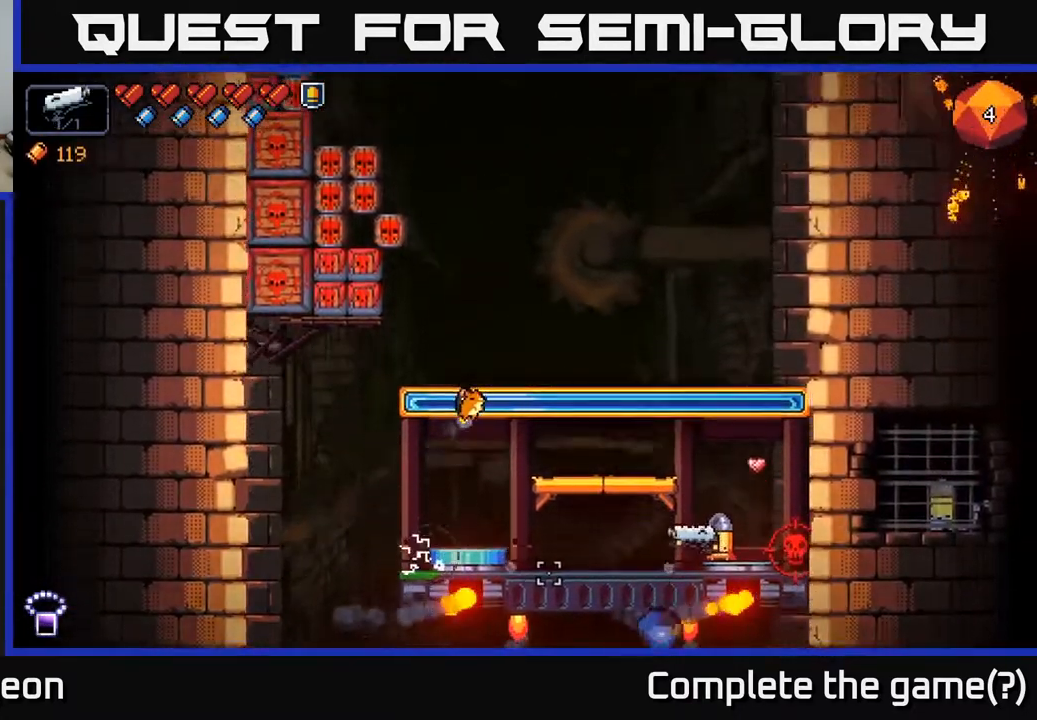
{"buttons": [], "left_stick": "center", "right_stick": "up-left", "events": [[200, "right_stick", "up-left"], [383, "left_stick", "center"]]}
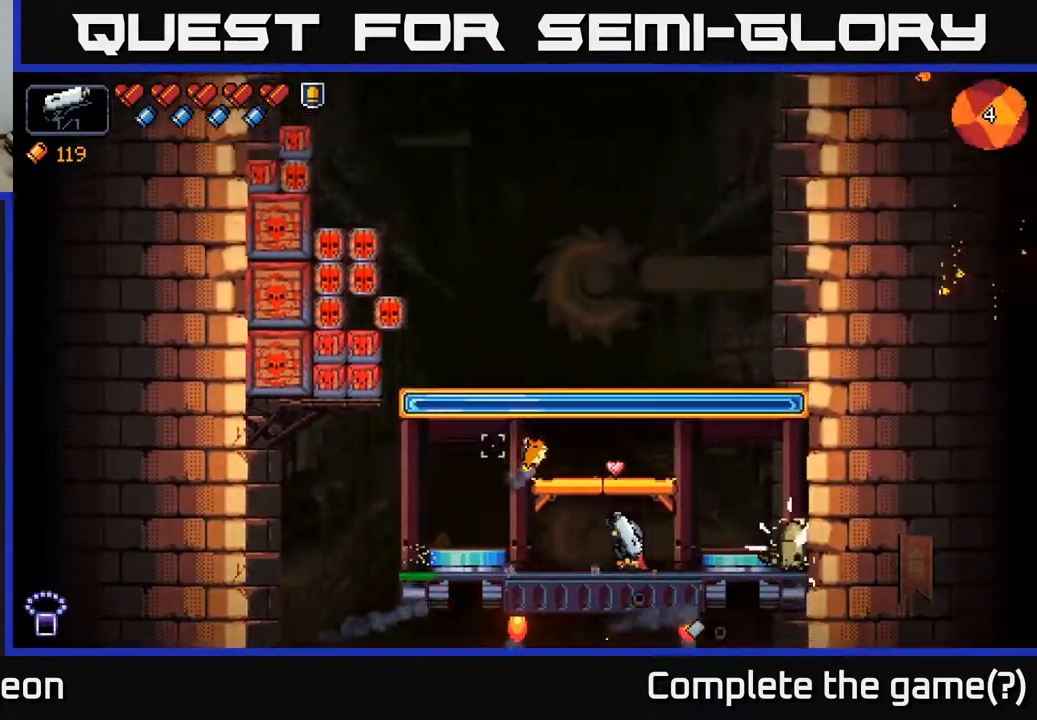
{"buttons": [], "left_stick": "left", "right_stick": "right", "events": [[50, "right_stick", "right"], [133, "left_stick", "right"], [267, "R2", "down"], [300, "left_stick", "center"], [350, "left_stick", "left"], [367, "R2", "up"]]}
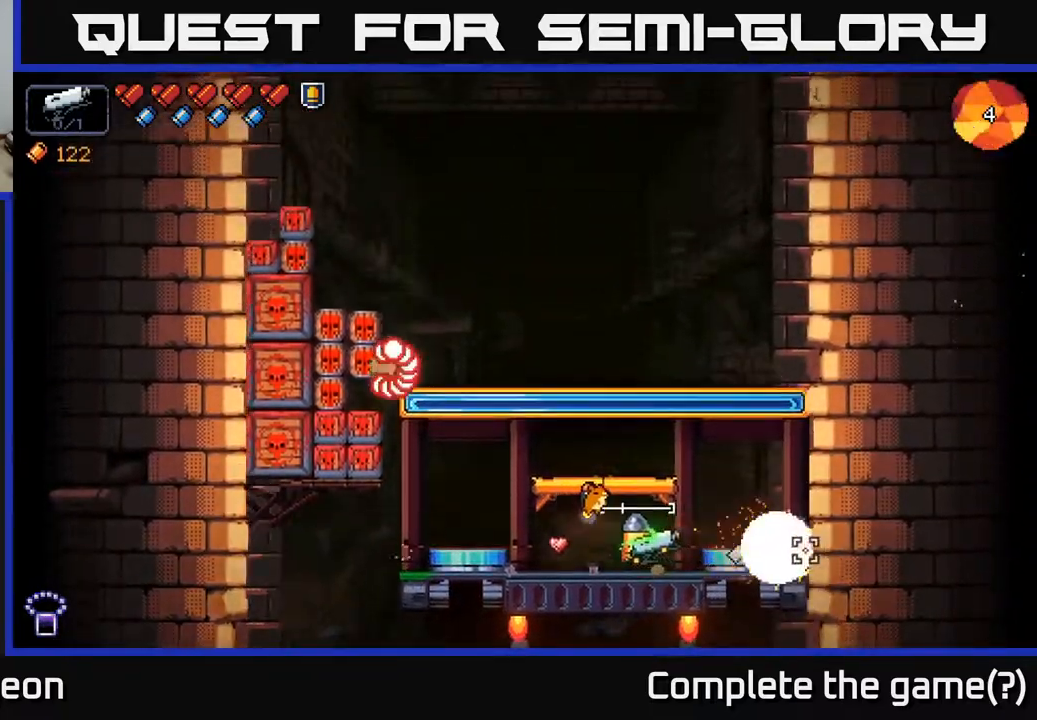
{"buttons": [], "left_stick": "right", "right_stick": "up-left", "events": [[50, "left_stick", "center"], [317, "right_stick", "up-left"], [450, "left_stick", "right"]]}
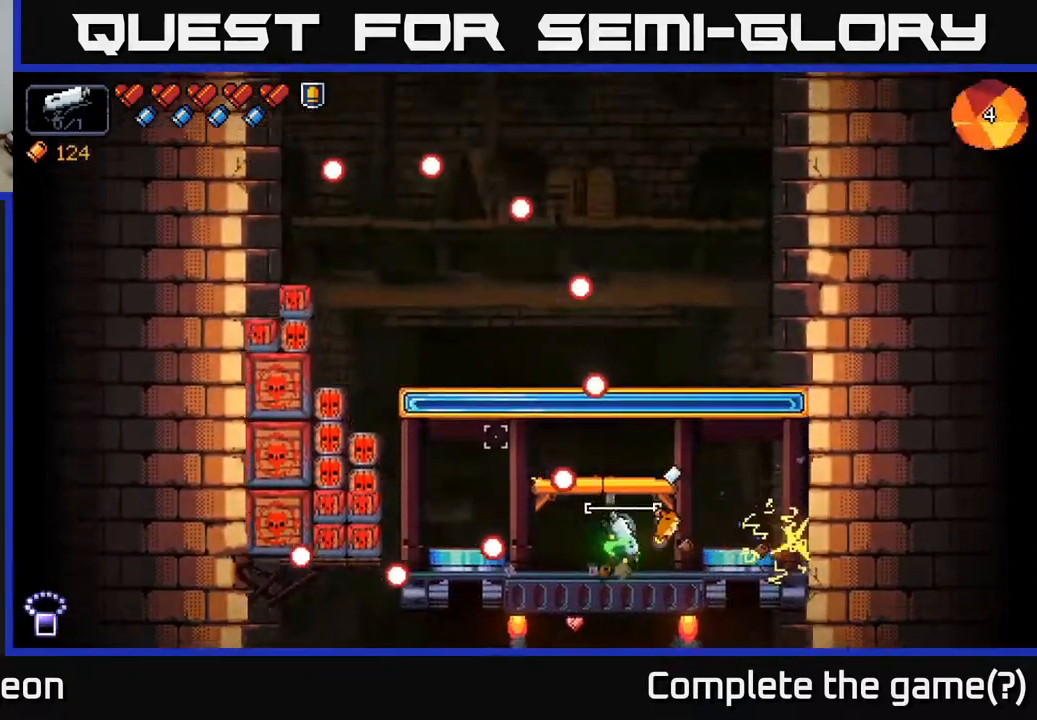
{"buttons": [], "left_stick": "center", "right_stick": "left", "events": [[117, "A", "down"], [200, "left_stick", "center"], [250, "left_stick", "left"], [400, "A", "up"], [450, "left_stick", "center"], [467, "right_stick", "left"]]}
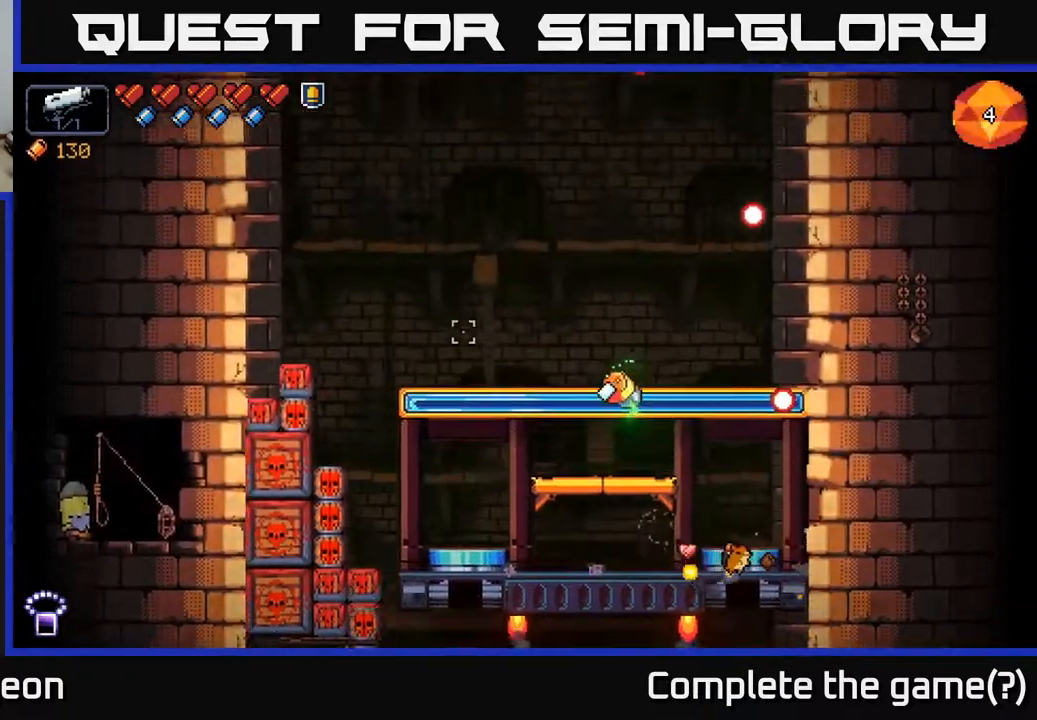
{"buttons": [], "left_stick": "center", "right_stick": "up-left", "events": [[450, "right_stick", "up-left"]]}
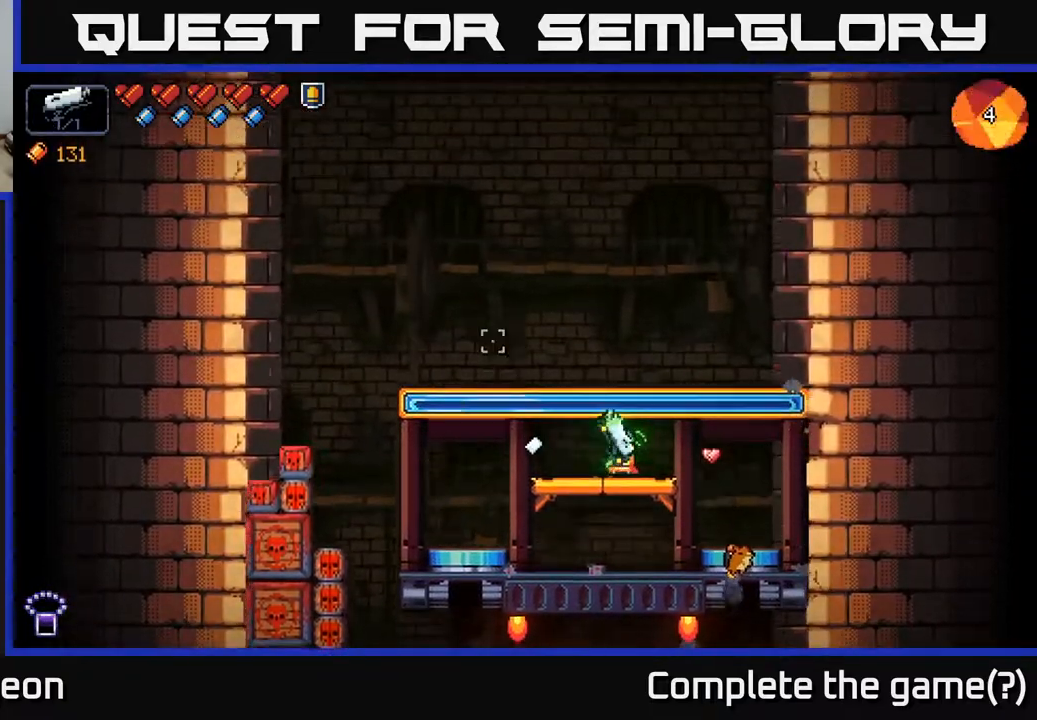
{"buttons": [], "left_stick": "center", "right_stick": "up-left", "events": []}
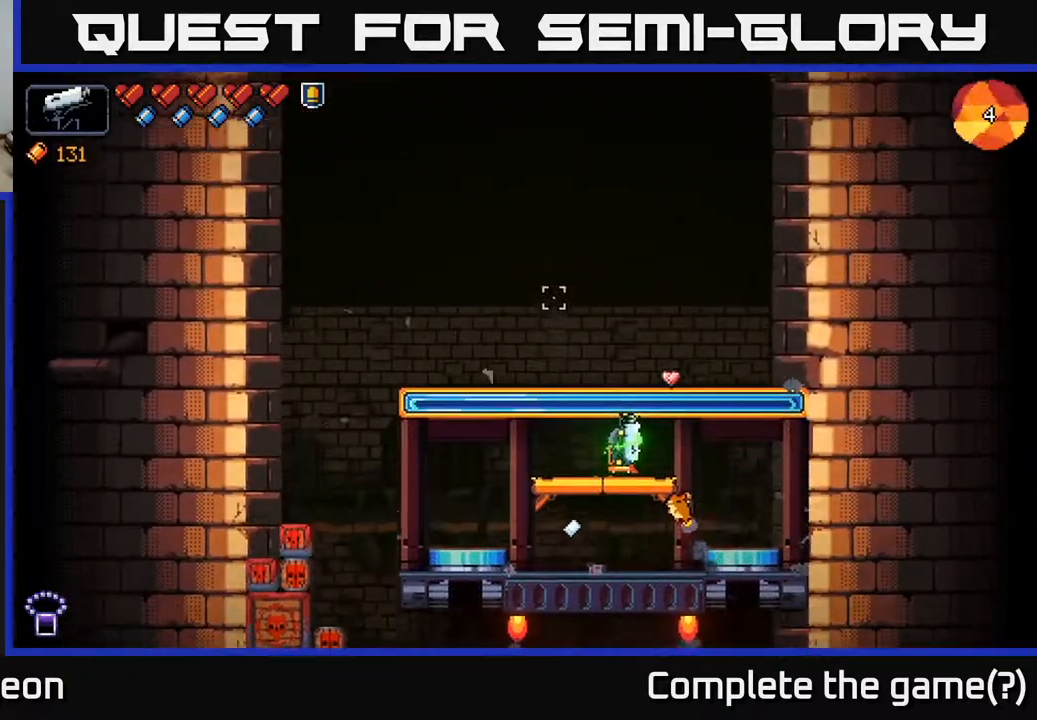
{"buttons": [], "left_stick": "center", "right_stick": "up-left", "events": []}
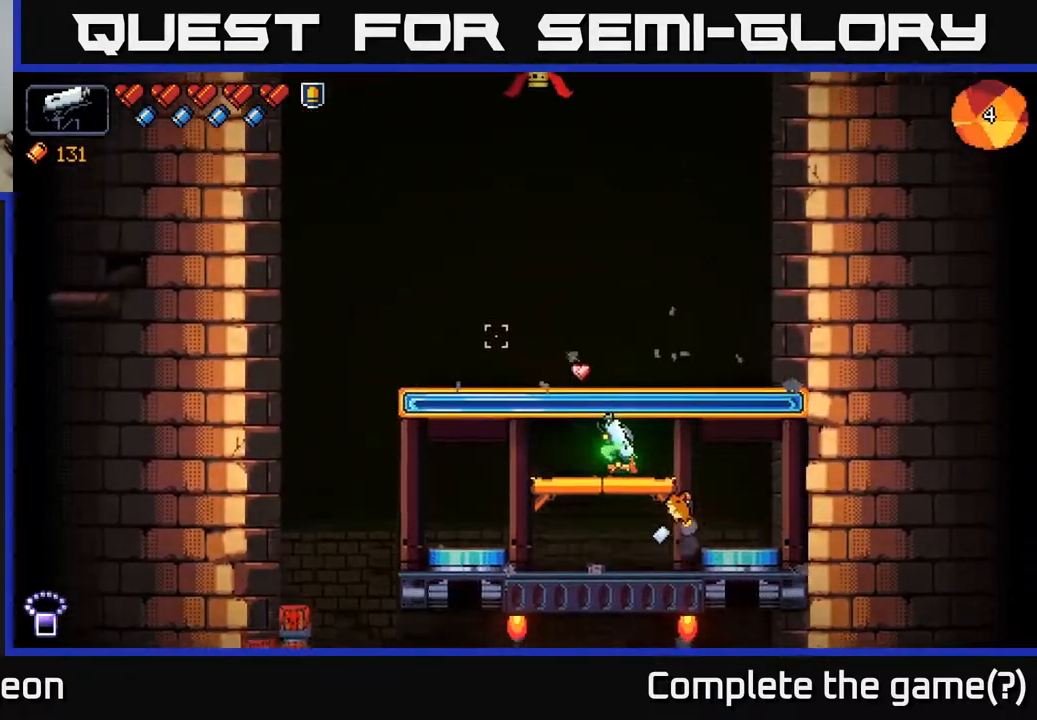
{"buttons": ["A"], "left_stick": "center", "right_stick": "up-left", "events": [[483, "A", "down"]]}
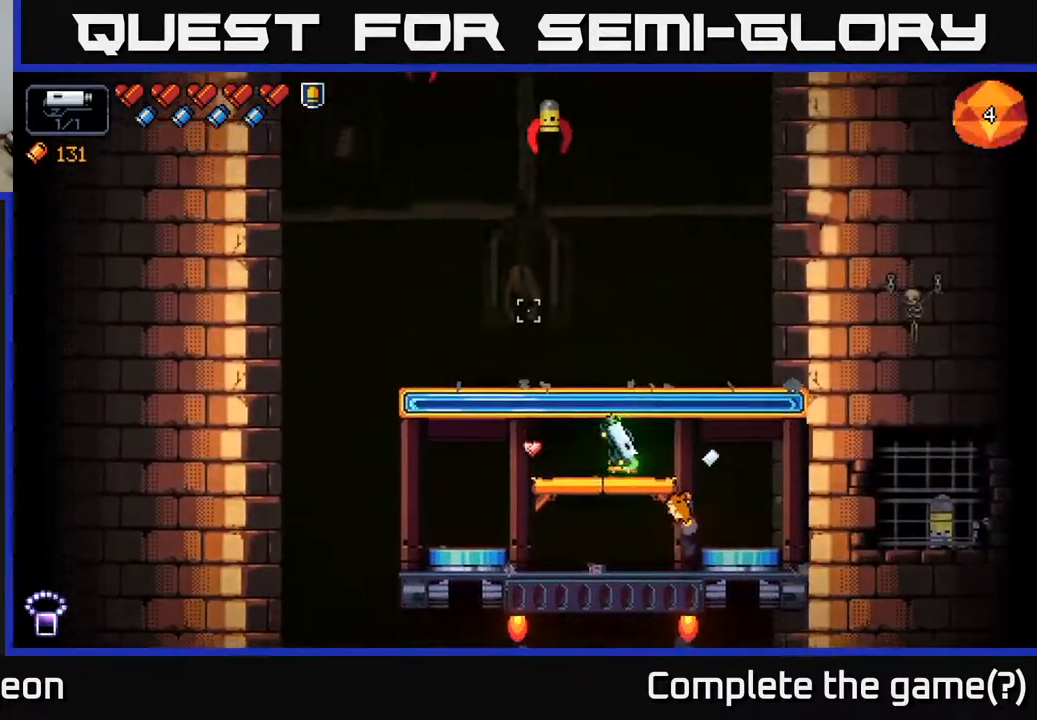
{"buttons": ["R2"], "left_stick": "center", "right_stick": "up", "events": [[100, "A", "up"], [200, "right_stick", "up"], [483, "R2", "down"]]}
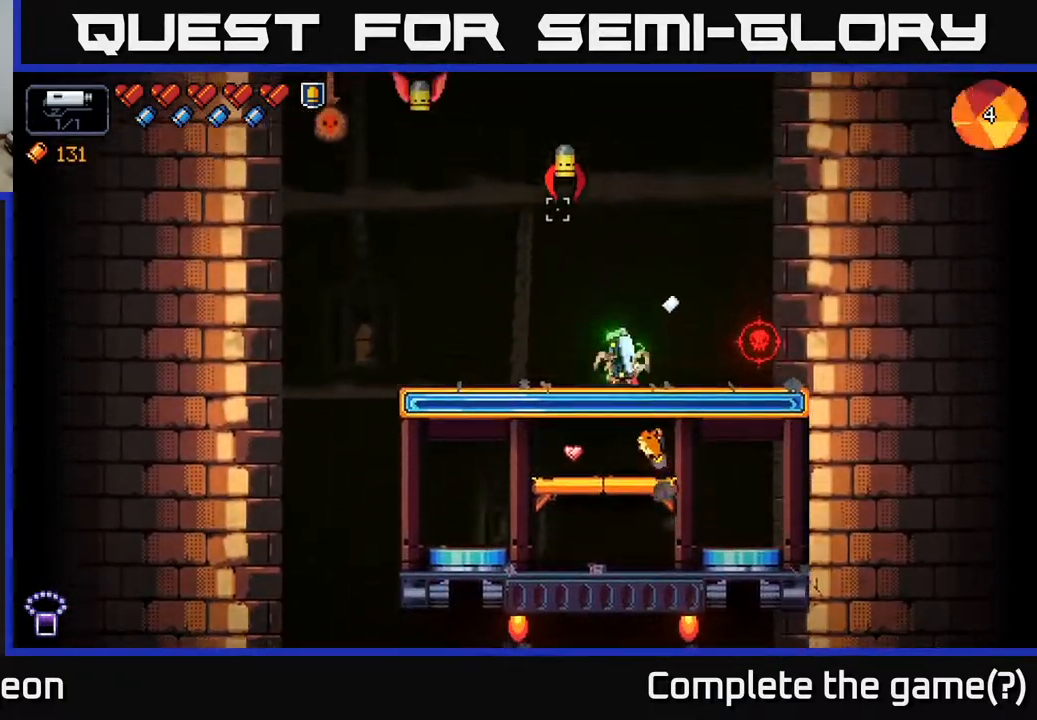
{"buttons": [], "left_stick": "left", "right_stick": "up-left", "events": [[150, "R2", "up"], [183, "left_stick", "left"], [283, "right_stick", "up-left"]]}
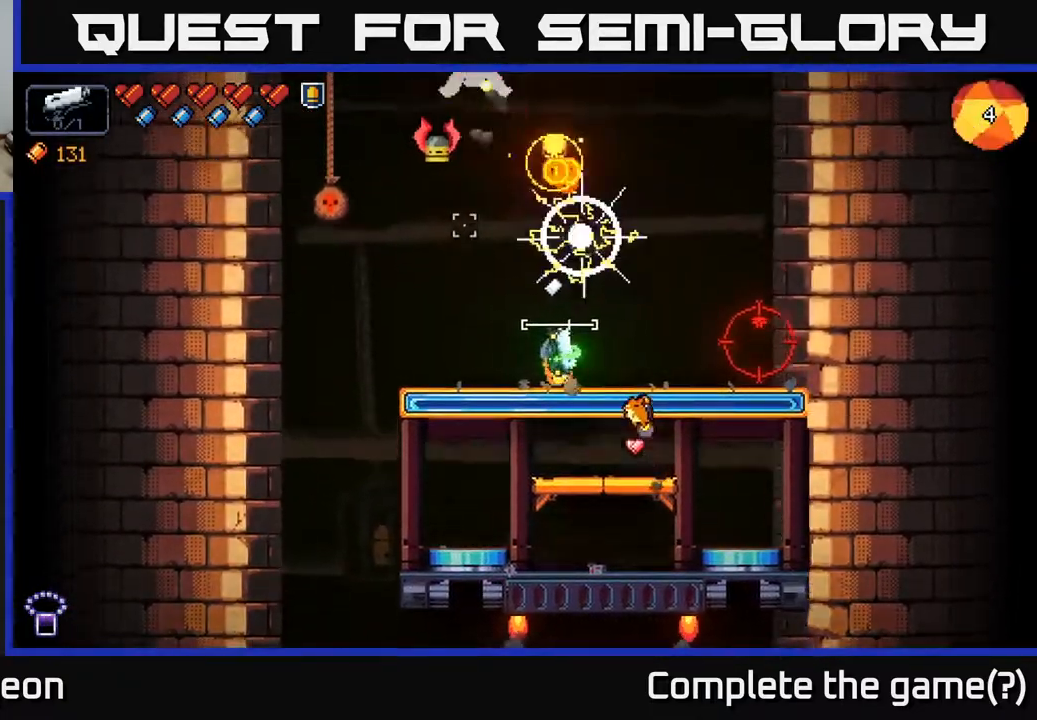
{"buttons": [], "left_stick": "center", "right_stick": "up", "events": [[117, "left_stick", "center"], [150, "R2", "down"], [200, "right_stick", "up"], [400, "R2", "up"]]}
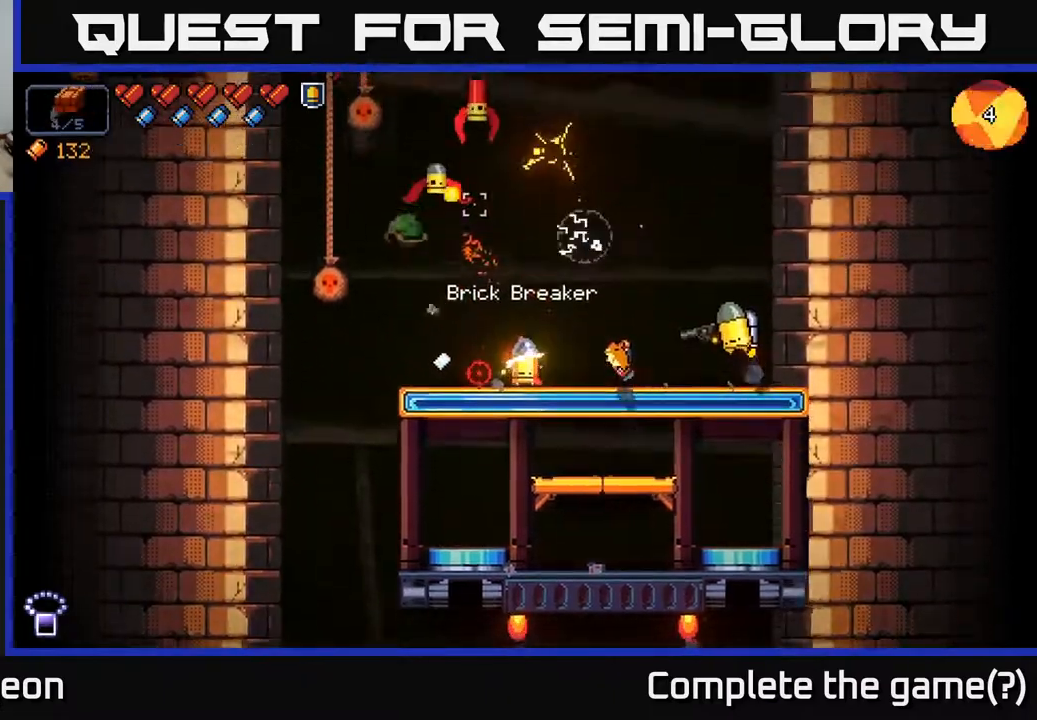
{"buttons": ["R2"], "left_stick": "left", "right_stick": "up", "events": [[167, "R2", "down"], [400, "left_stick", "left"]]}
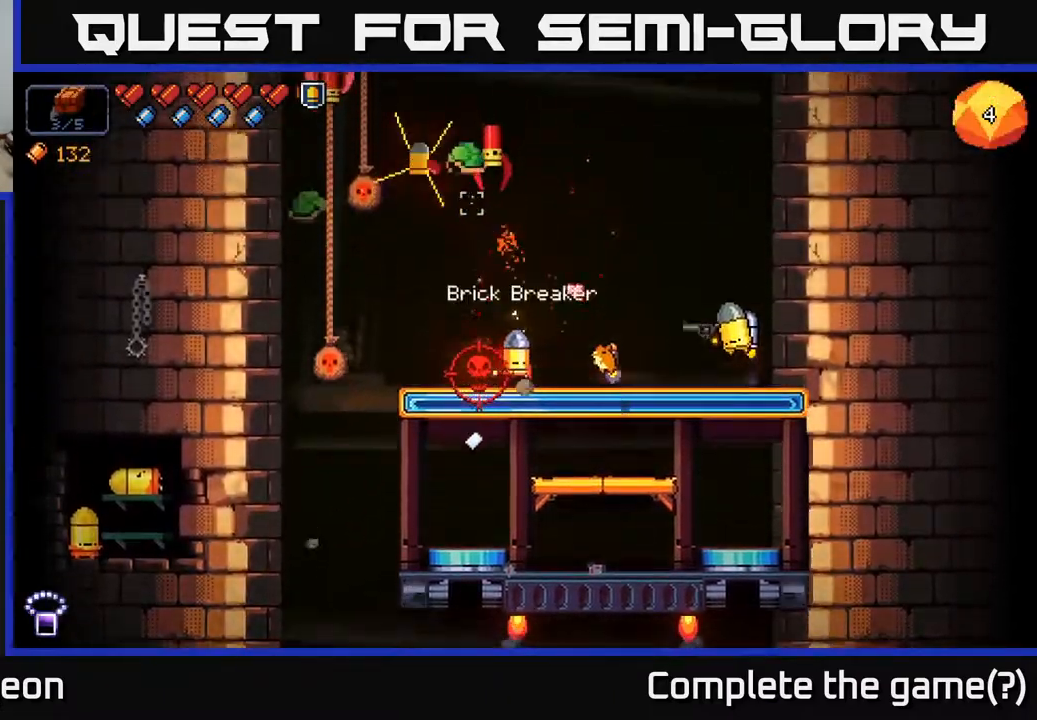
{"buttons": [], "left_stick": "center", "right_stick": "up", "events": [[183, "left_stick", "center"], [500, "R2", "up"]]}
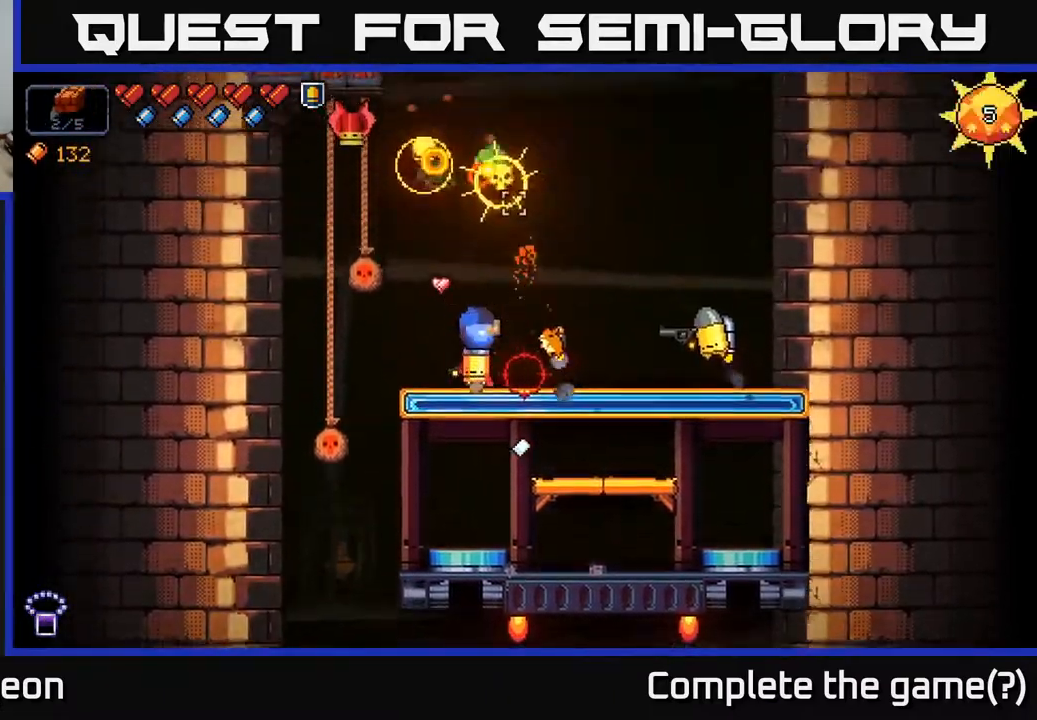
{"buttons": [], "left_stick": "right", "right_stick": "down-right", "events": [[33, "left_stick", "right"], [133, "right_stick", "right"], [200, "A", "down"], [283, "right_stick", "down-right"], [450, "A", "up"]]}
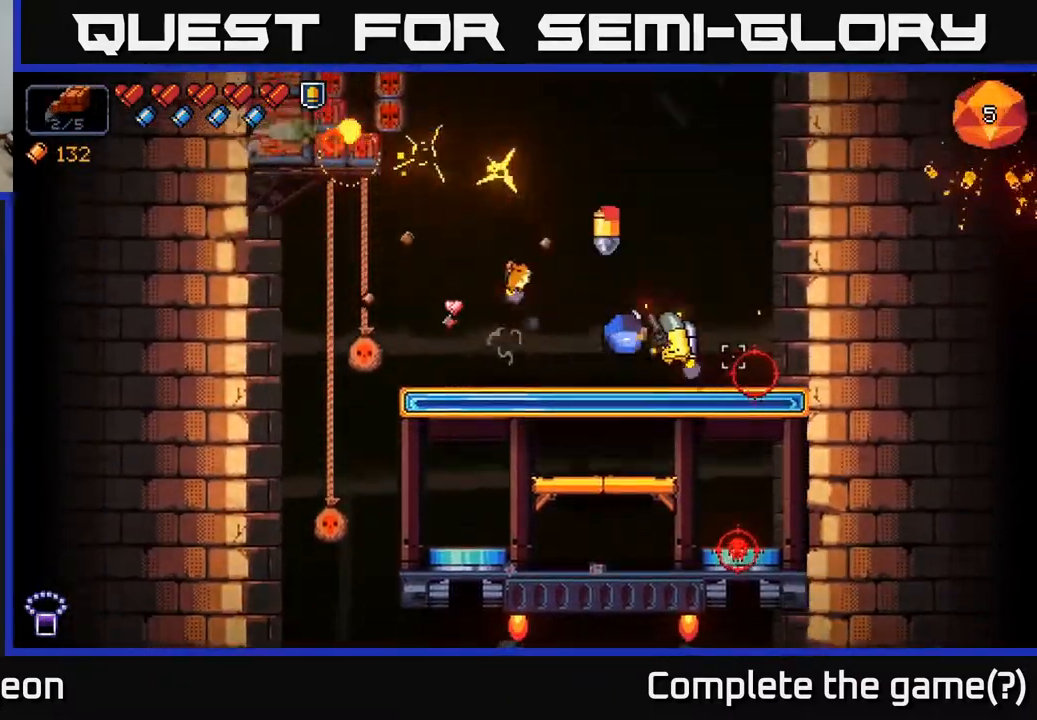
{"buttons": ["R2"], "left_stick": "left", "right_stick": "left", "events": [[100, "right_stick", "down"], [333, "right_stick", "left"], [350, "R2", "down"], [450, "left_stick", "center"], [500, "left_stick", "left"]]}
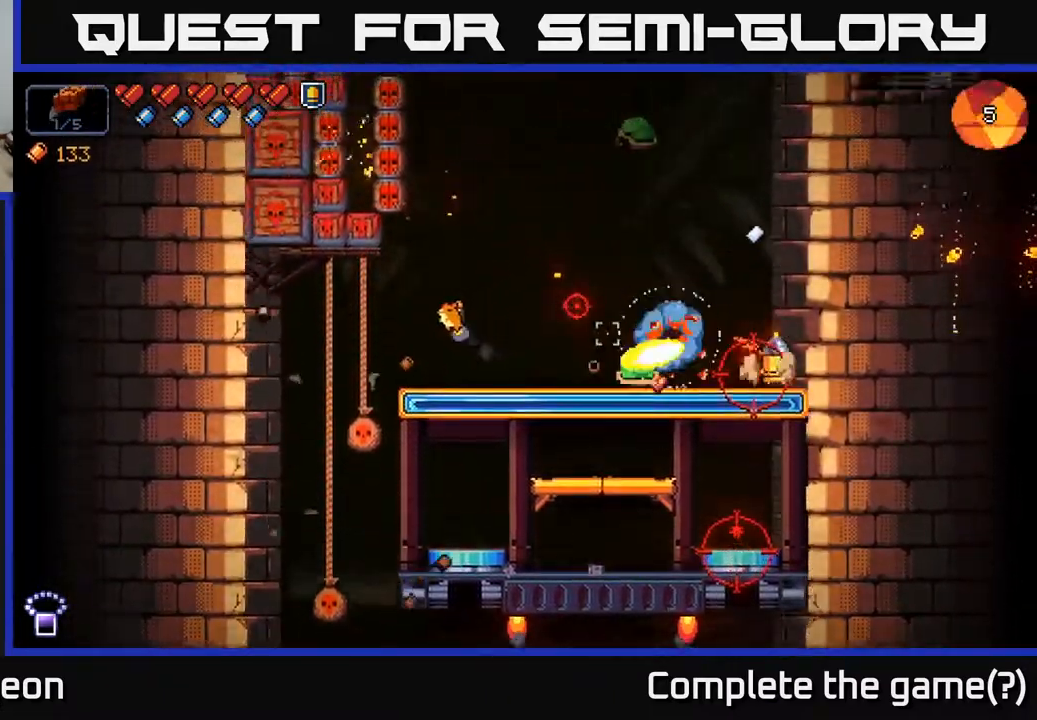
{"buttons": ["R2"], "left_stick": "left", "right_stick": "left", "events": [[117, "R2", "up"], [433, "R2", "down"]]}
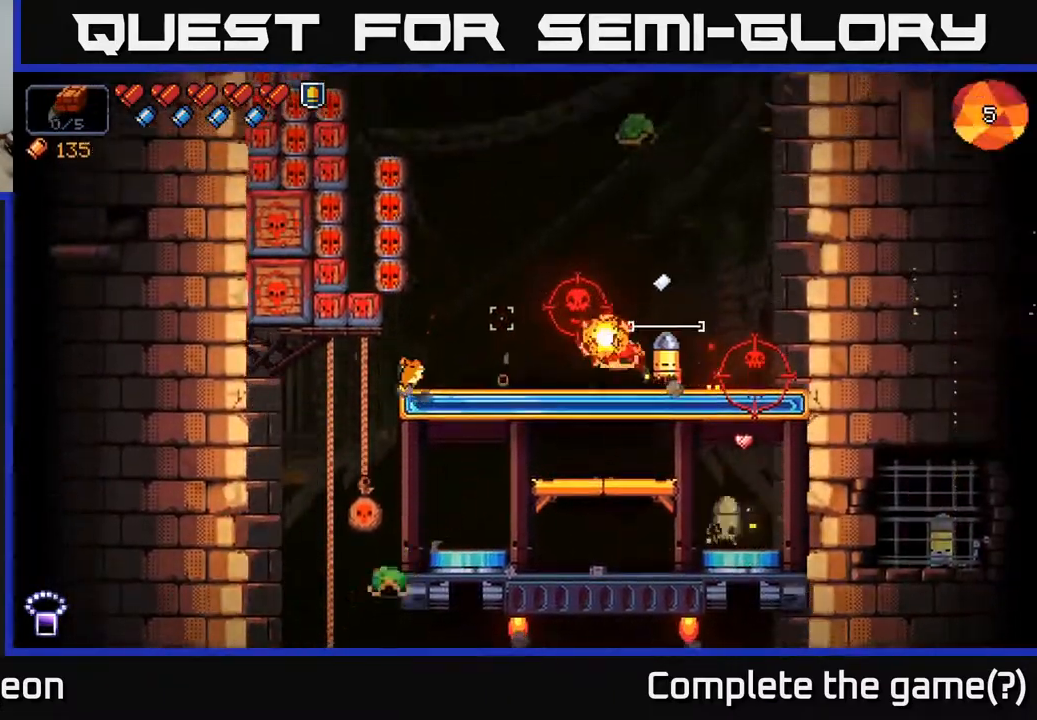
{"buttons": ["R2"], "left_stick": "right", "right_stick": "down", "events": [[167, "R2", "up"], [200, "left_stick", "center"], [267, "right_stick", "down"], [300, "left_stick", "right"], [450, "R2", "down"]]}
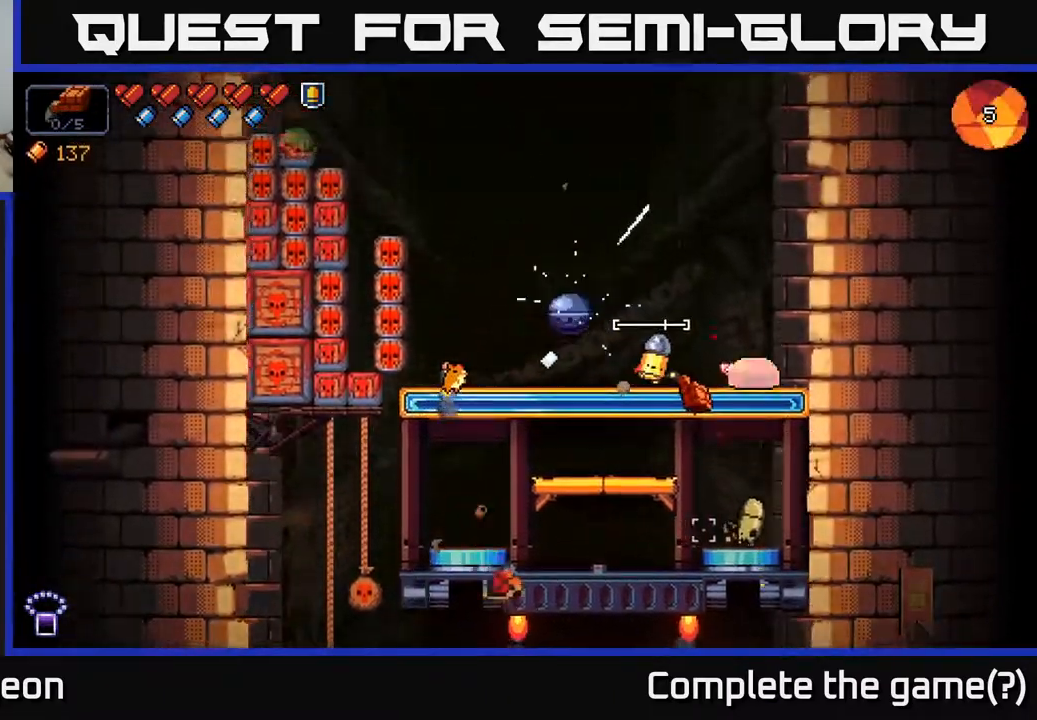
{"buttons": ["A"], "left_stick": "right", "right_stick": "down", "events": [[200, "left_stick", "left"], [267, "A", "down"], [333, "R2", "up"], [383, "left_stick", "up"], [467, "left_stick", "right"]]}
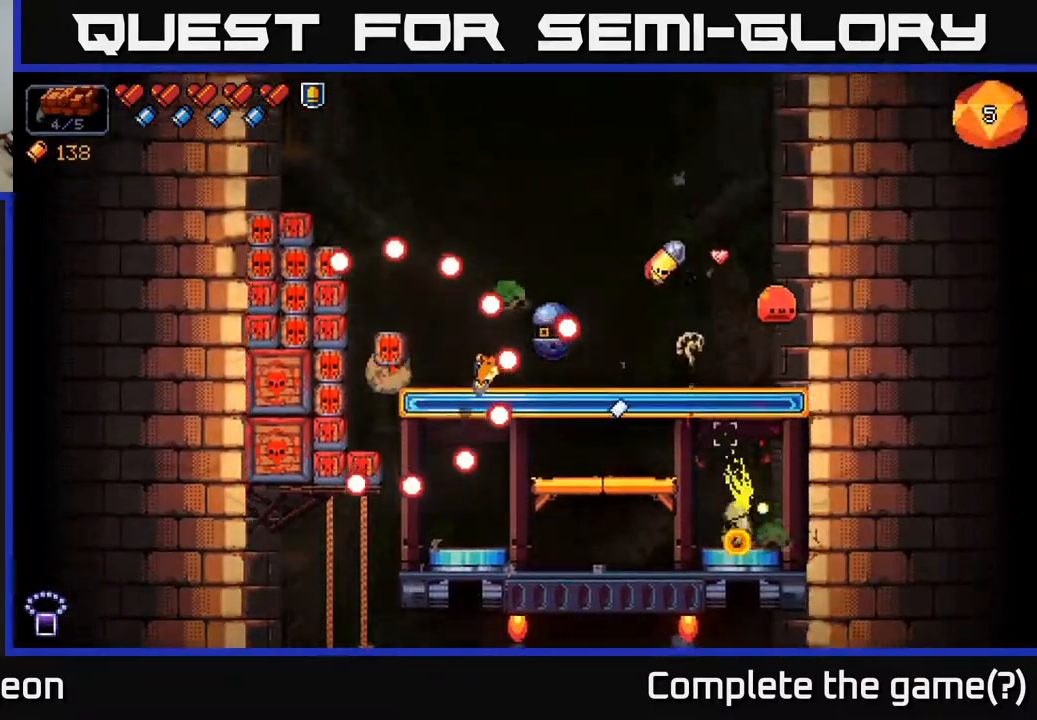
{"buttons": ["A"], "left_stick": "left", "right_stick": "down-left", "events": [[133, "A", "up"], [267, "left_stick", "center"], [317, "left_stick", "left"], [367, "right_stick", "down-left"], [400, "A", "down"]]}
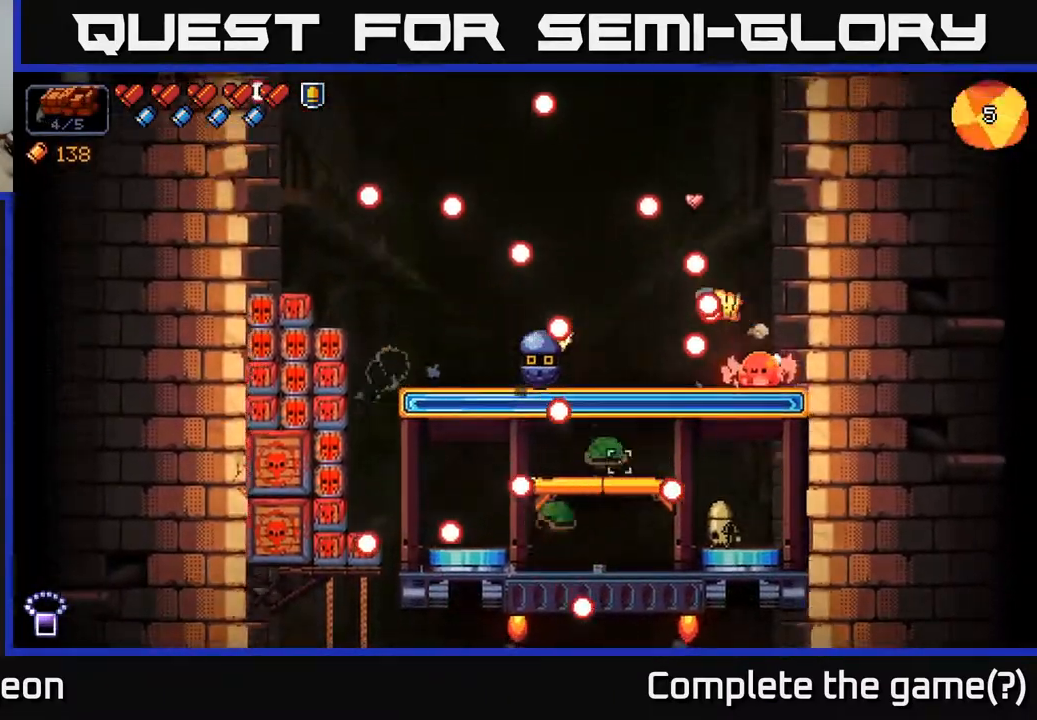
{"buttons": ["R2"], "left_stick": "right", "right_stick": "left", "events": [[283, "A", "up"], [317, "left_stick", "right"], [433, "right_stick", "left"], [483, "R2", "down"]]}
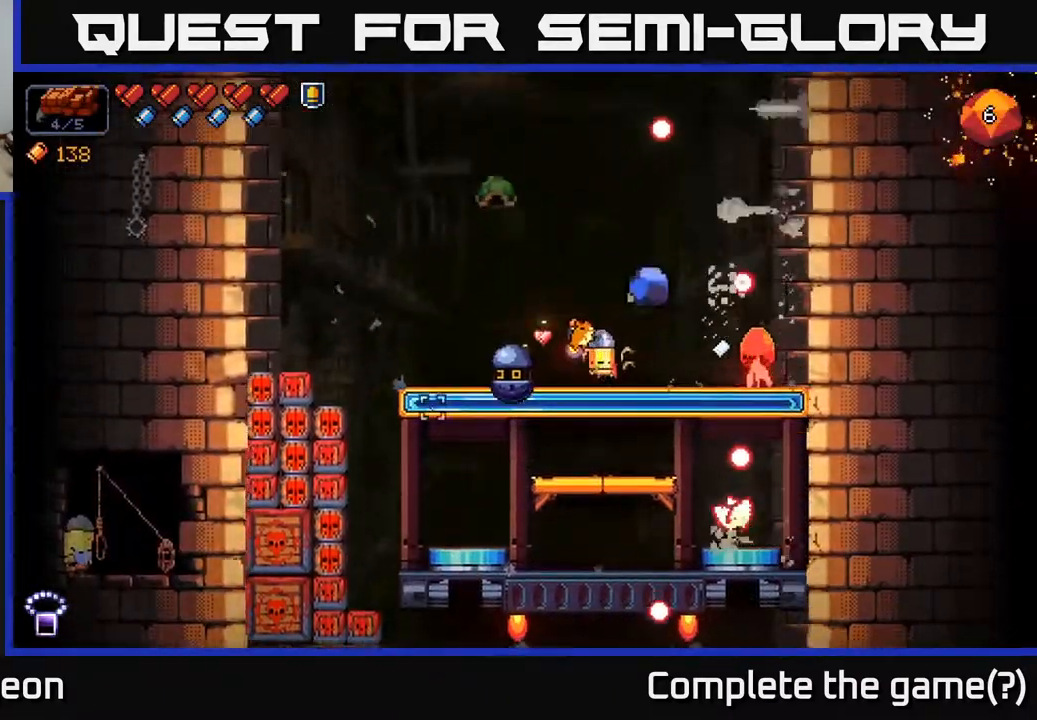
{"buttons": [], "left_stick": "left", "right_stick": "down-left", "events": [[50, "left_stick", "center"], [100, "left_stick", "left"], [233, "R2", "up"], [233, "right_stick", "down-left"], [267, "A", "down"], [267, "left_stick", "center"], [367, "left_stick", "left"], [433, "A", "up"]]}